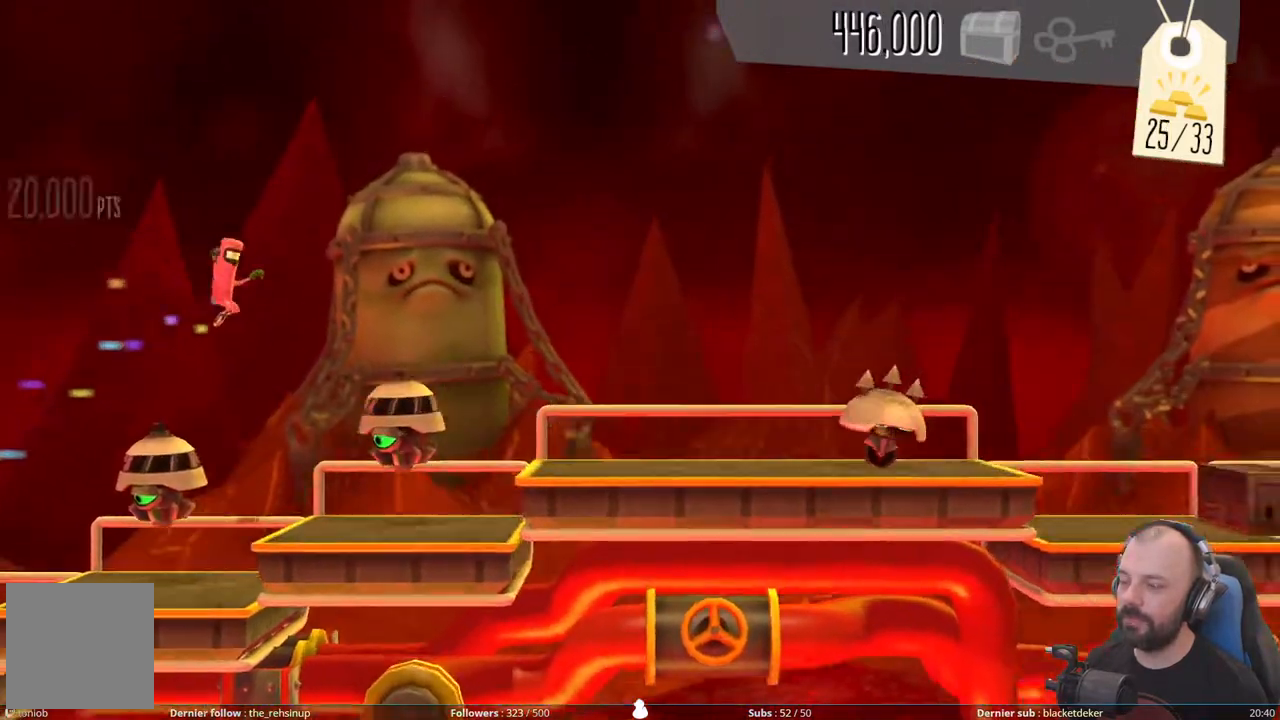
Gameplay with a controller (Xbox layout); each line is a JSON object with the inputs held at the frame after it. "events" lists button and stick changes between this image and that frame as [ms after this image, input, new state], when the widget could be followed in between. Not read: left_stick.
{"buttons": [], "right_stick": "center", "events": [[360, "DPAD_UP", "up"]]}
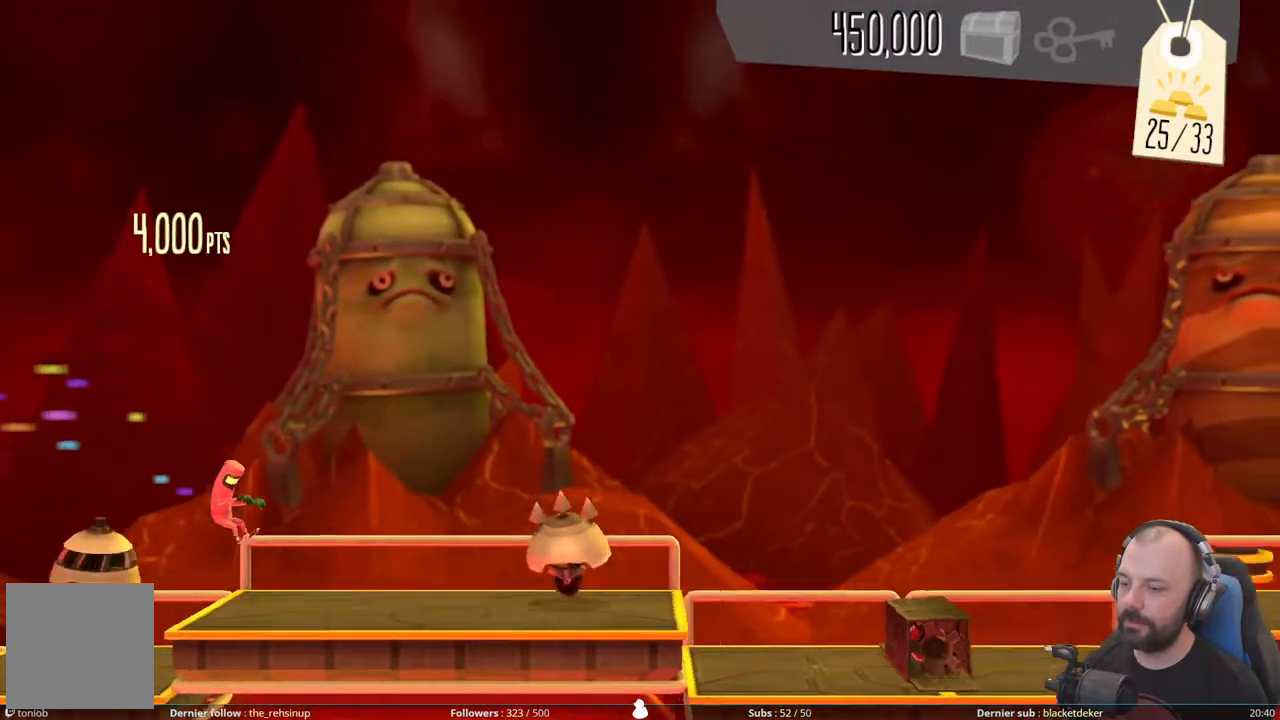
{"buttons": ["A"], "right_stick": "center", "events": [[260, "A", "down"]]}
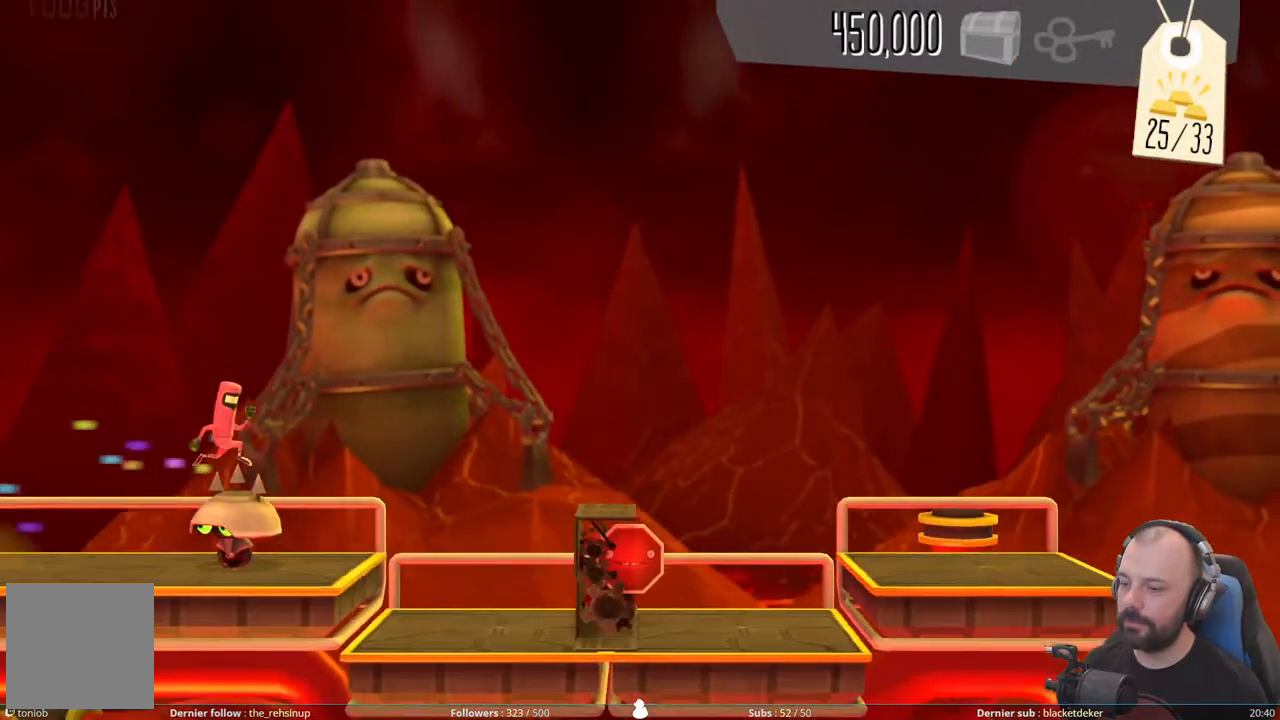
{"buttons": ["X"], "right_stick": "center", "events": [[160, "A", "up"], [240, "X", "down"]]}
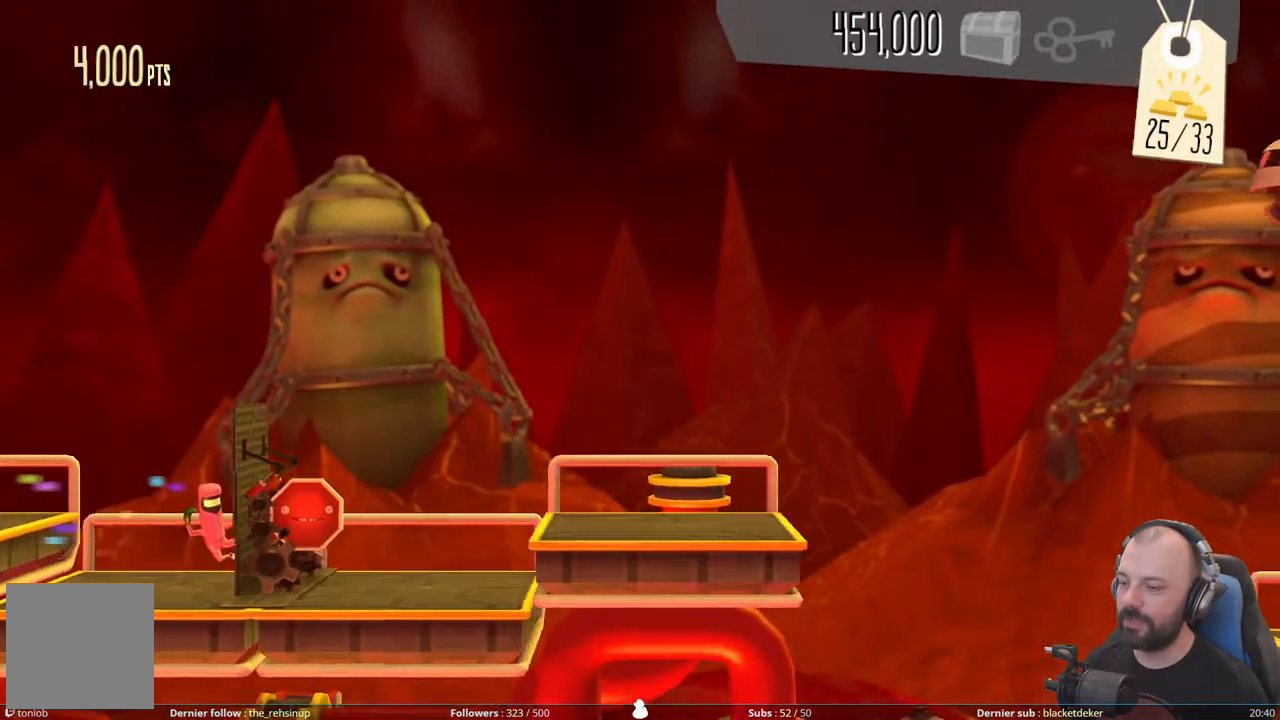
{"buttons": ["A"], "right_stick": "center", "events": [[60, "X", "up"], [180, "A", "down"]]}
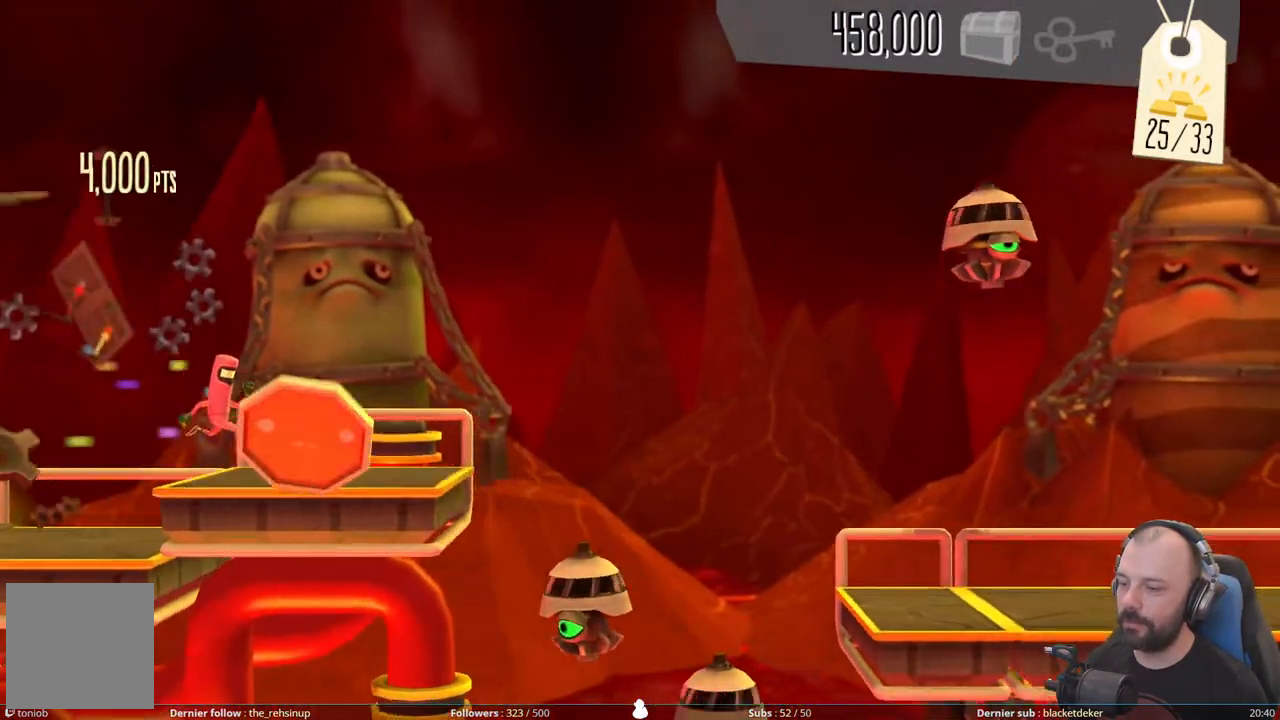
{"buttons": ["A"], "right_stick": "center", "events": [[20, "A", "up"], [260, "A", "down"]]}
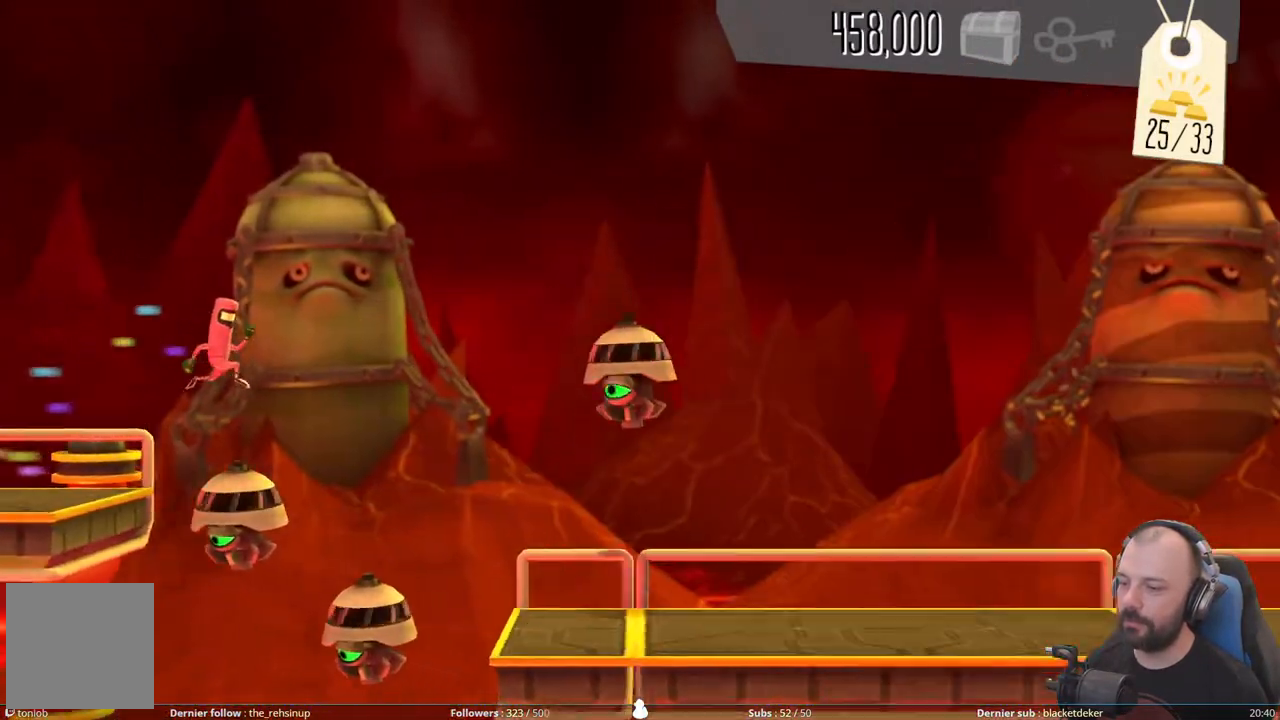
{"buttons": ["DPAD_DOWN"], "right_stick": "center", "events": [[380, "A", "up"], [460, "DPAD_DOWN", "down"]]}
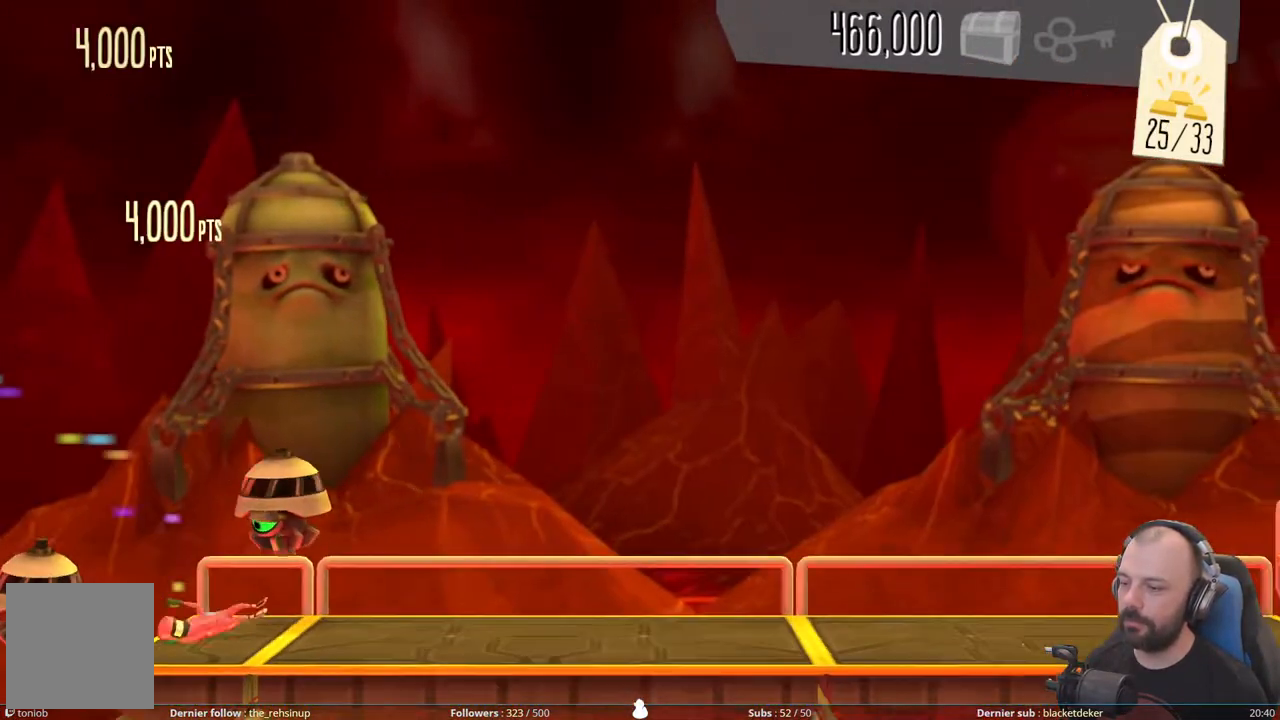
{"buttons": ["DPAD_DOWN"], "right_stick": "center", "events": []}
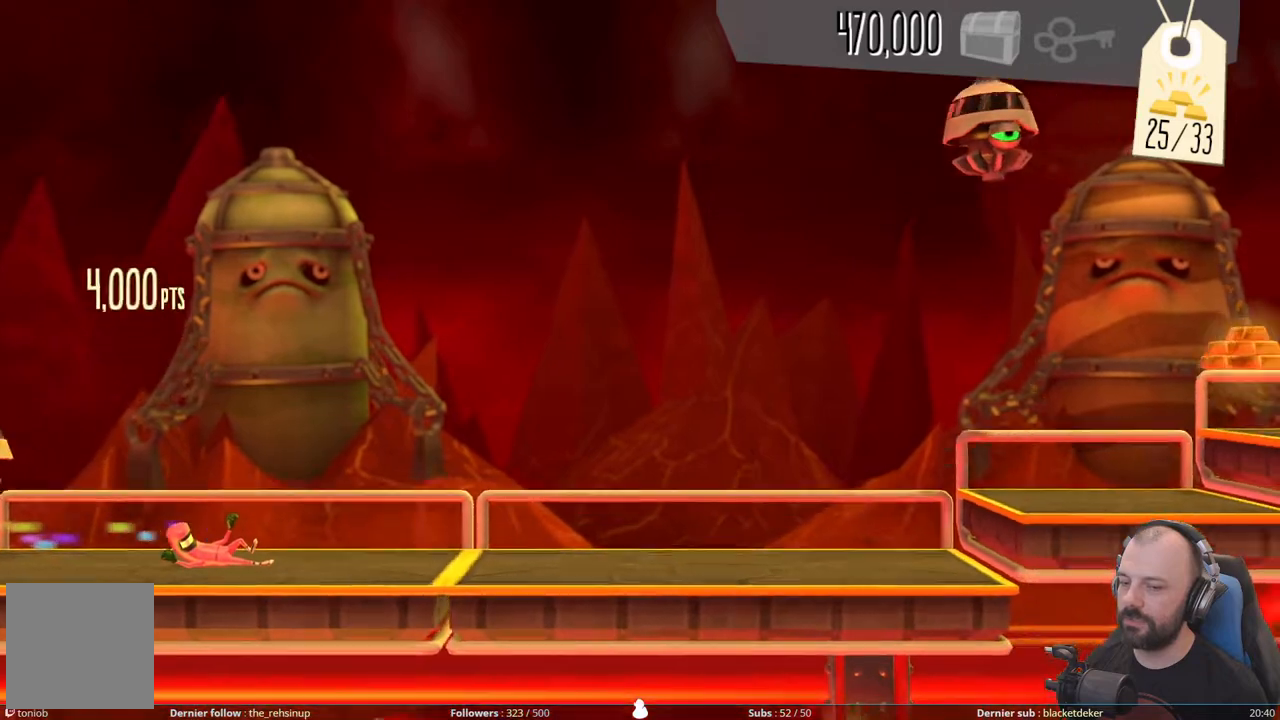
{"buttons": ["DPAD_DOWN"], "right_stick": "center", "events": []}
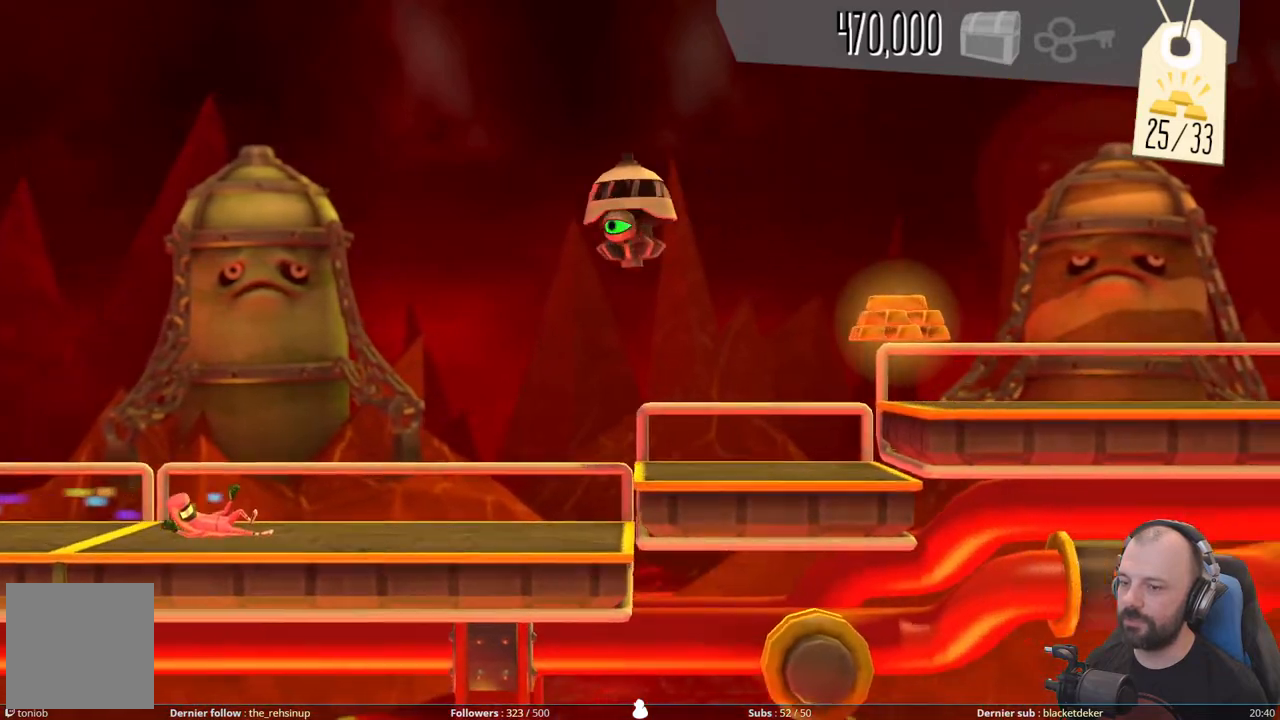
{"buttons": ["A", "DPAD_DOWN"], "right_stick": "center", "events": [[380, "A", "down"]]}
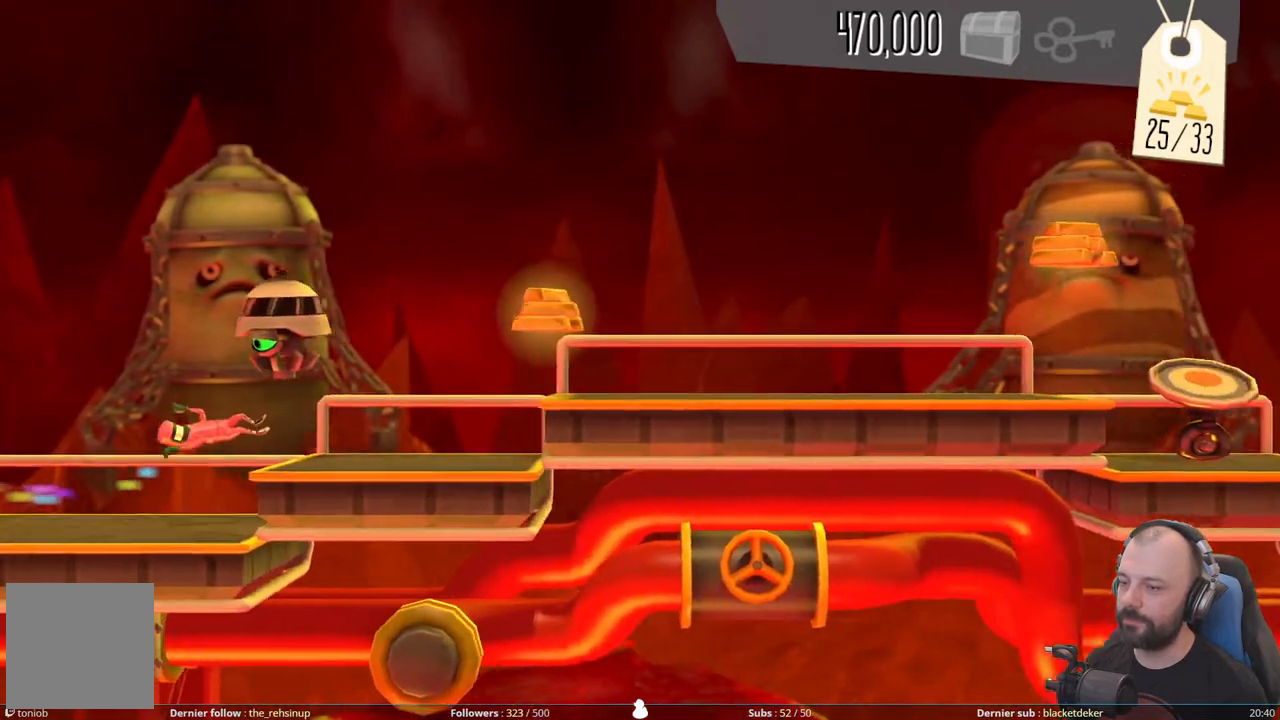
{"buttons": ["A"], "right_stick": "center", "events": [[100, "A", "up"], [260, "A", "down"], [280, "DPAD_DOWN", "up"]]}
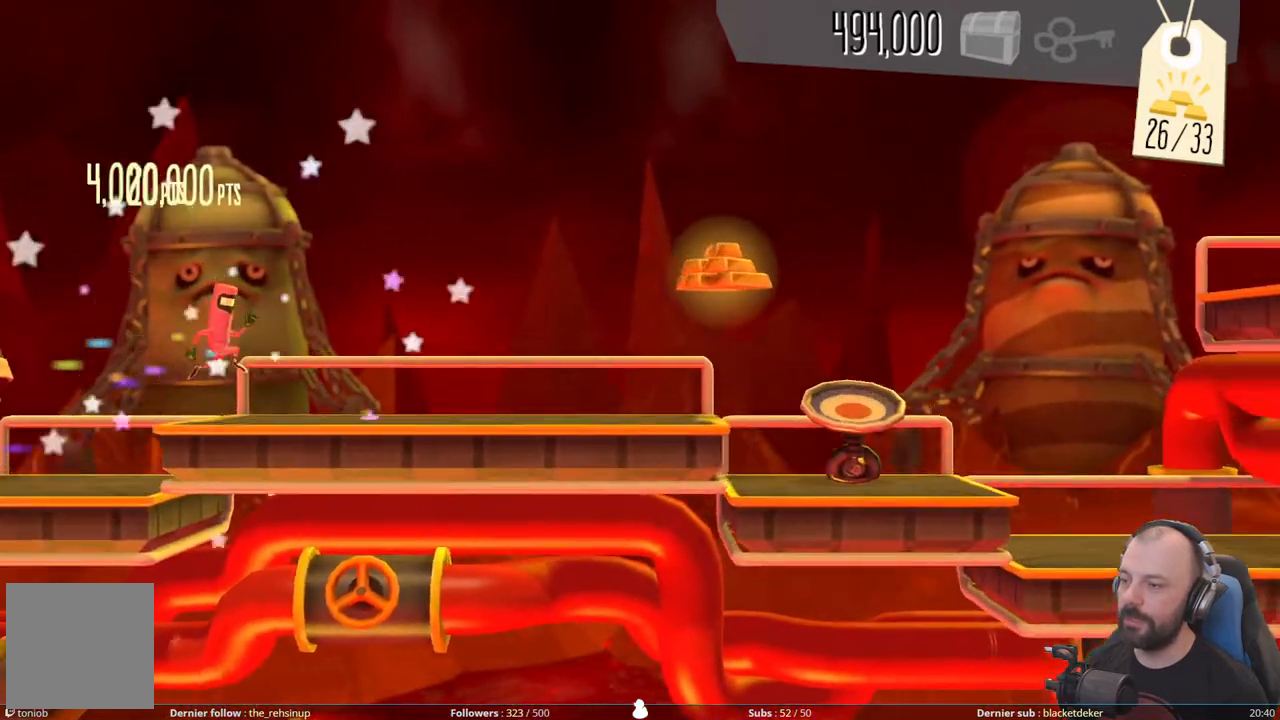
{"buttons": ["A"], "right_stick": "center", "events": [[40, "A", "up"], [480, "A", "down"]]}
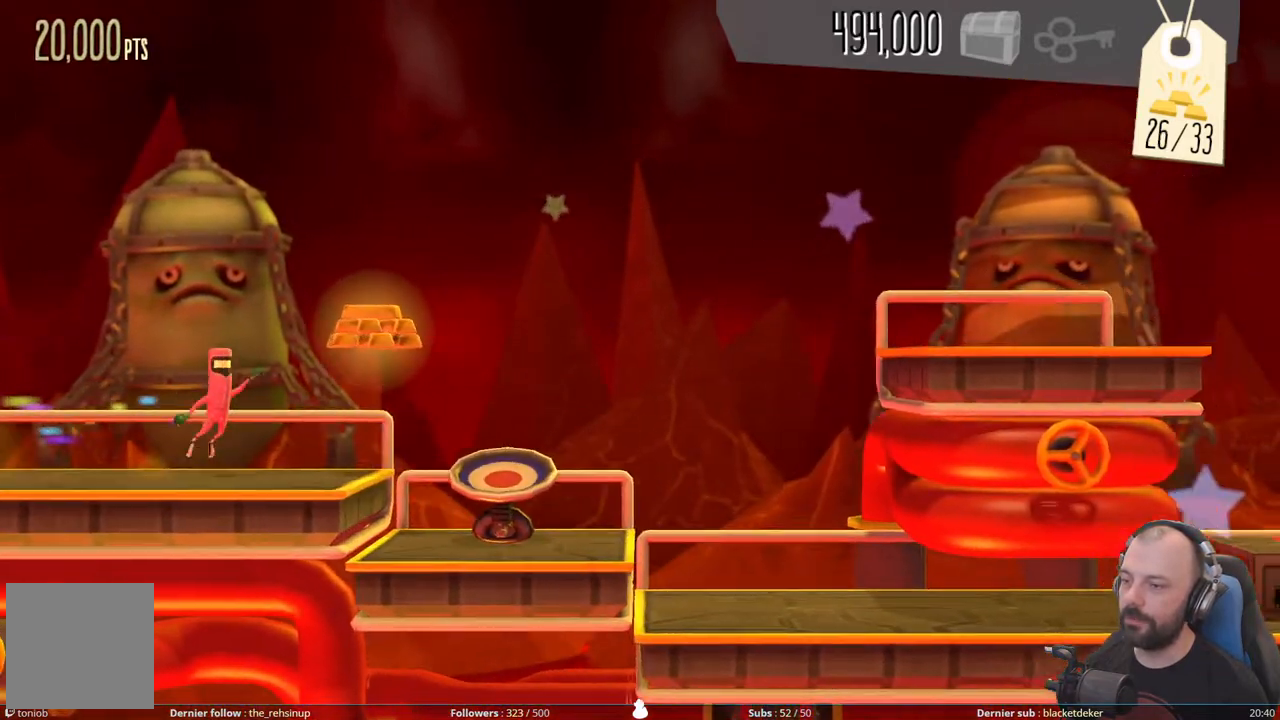
{"buttons": [], "right_stick": "center", "events": [[280, "A", "up"]]}
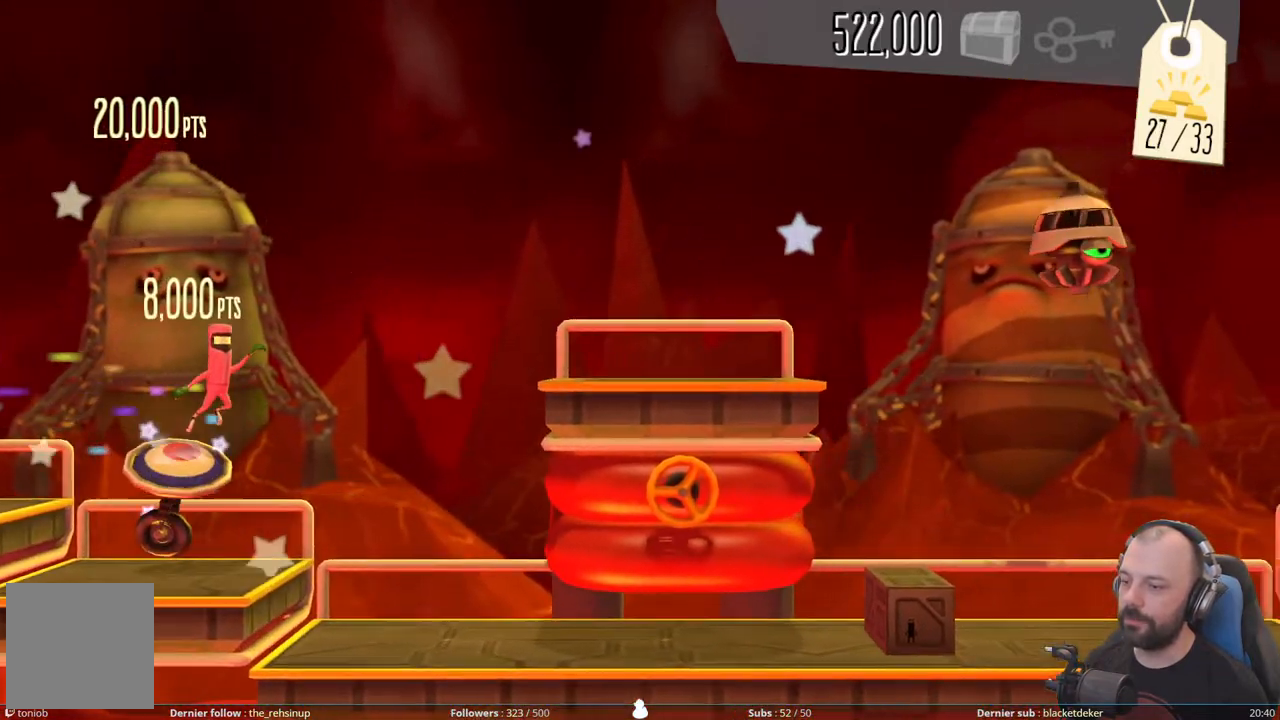
{"buttons": ["DPAD_DOWN"], "right_stick": "center", "events": [[80, "DPAD_DOWN", "down"]]}
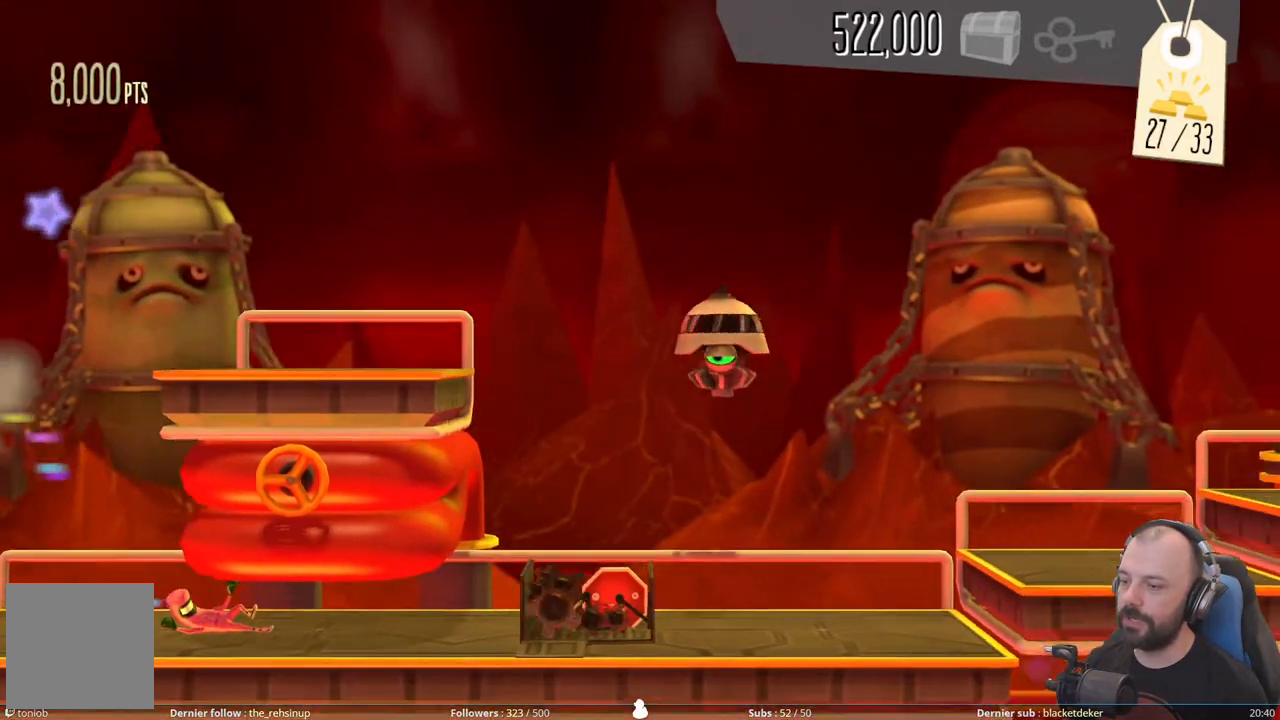
{"buttons": ["X", "DPAD_DOWN"], "right_stick": "center", "events": [[220, "X", "down"]]}
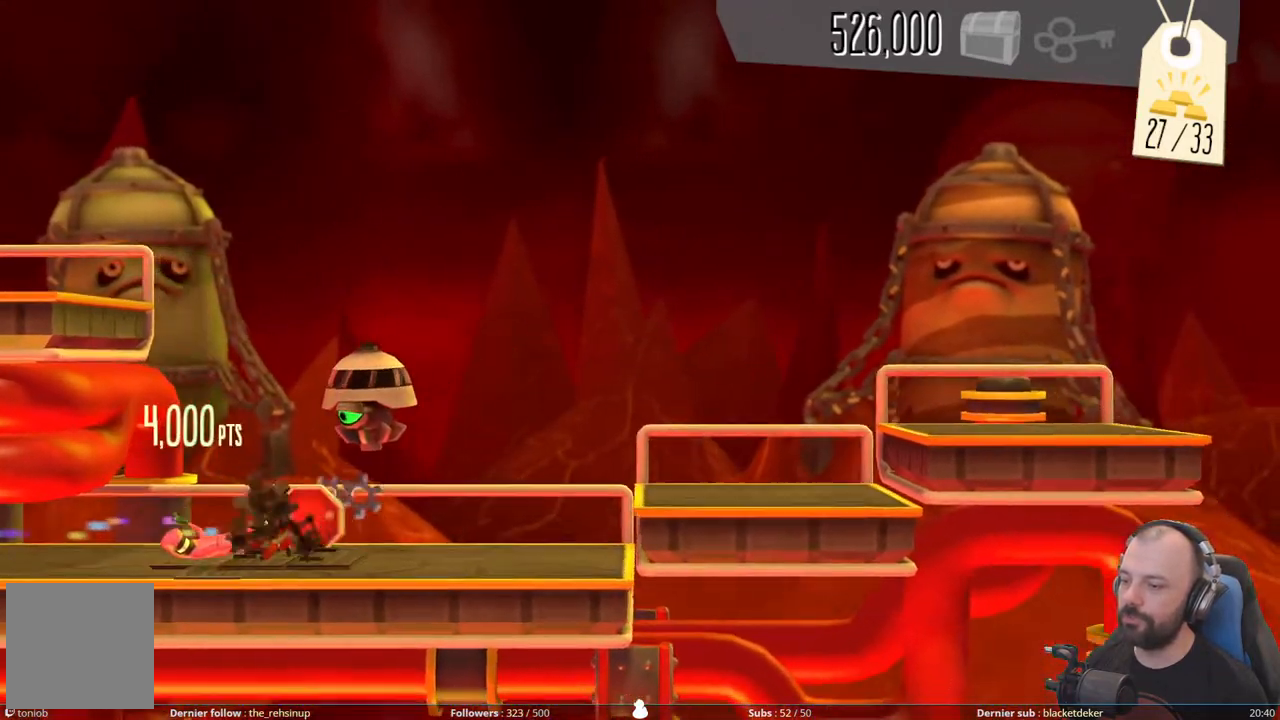
{"buttons": ["A"], "right_stick": "center", "events": [[40, "X", "up"], [380, "A", "down"], [420, "DPAD_DOWN", "up"]]}
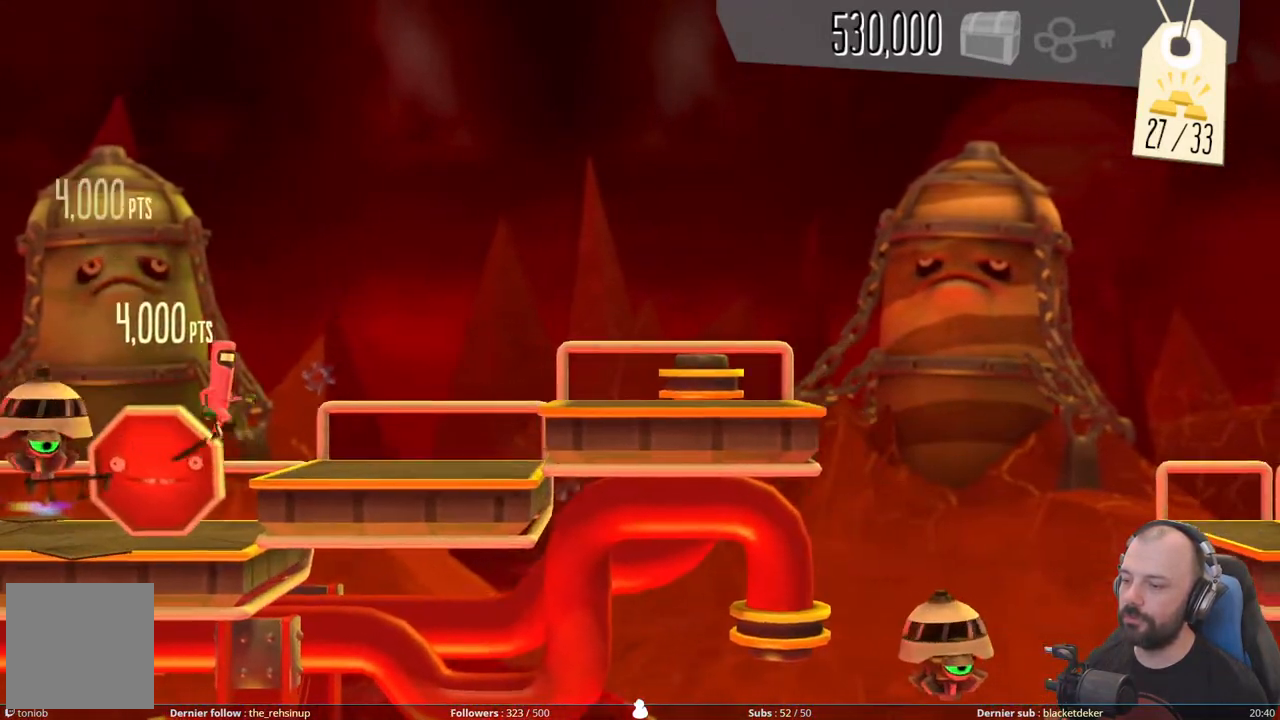
{"buttons": [], "right_stick": "center", "events": [[140, "A", "up"], [260, "A", "down"], [480, "A", "up"]]}
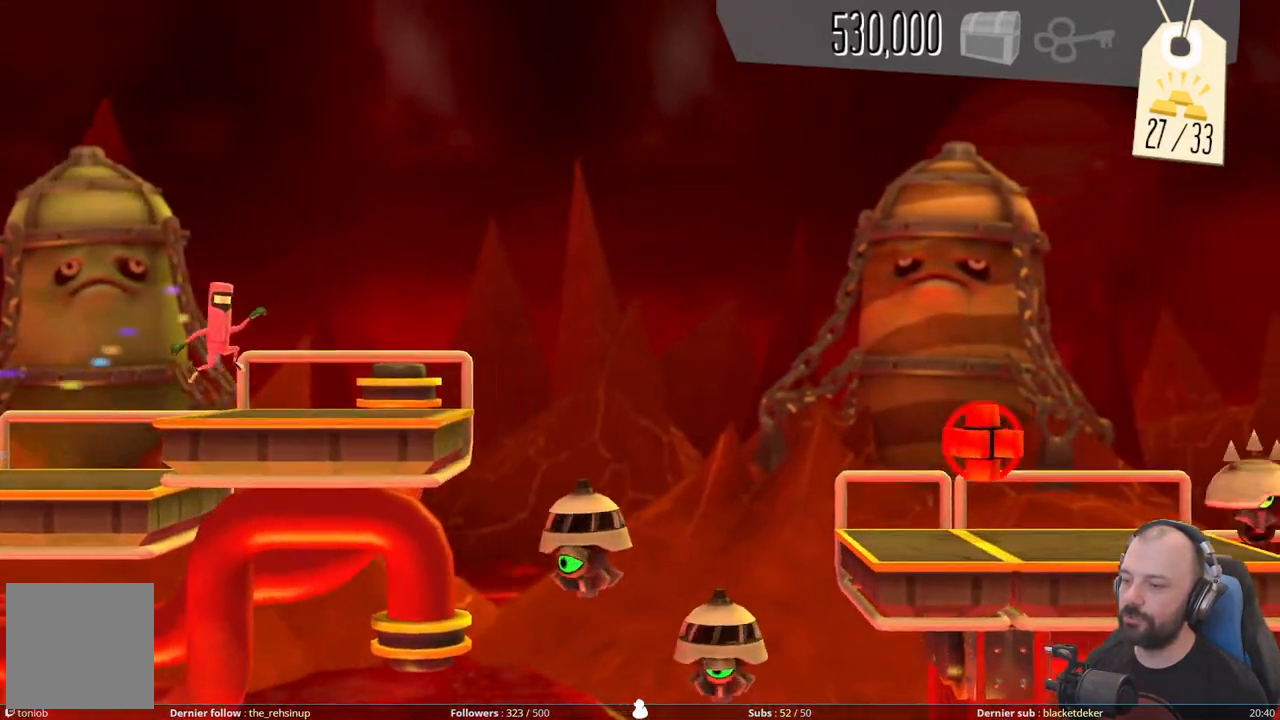
{"buttons": ["A"], "right_stick": "center", "events": [[260, "A", "down"]]}
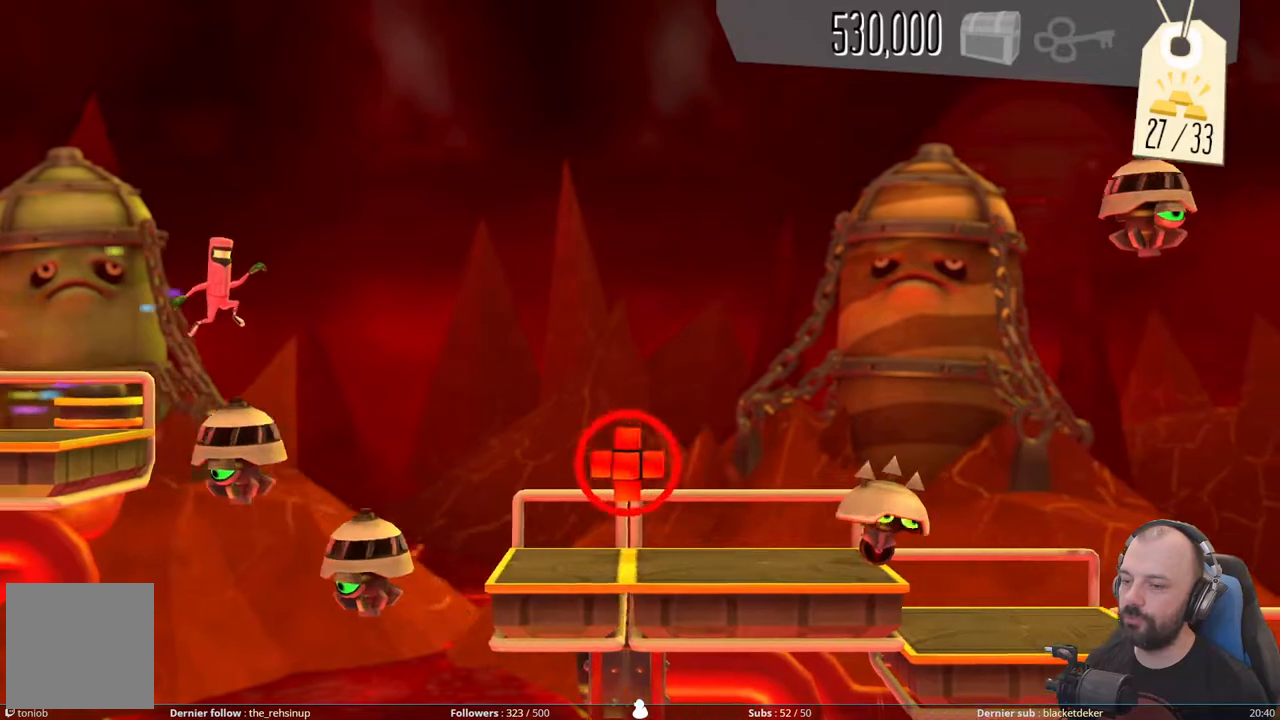
{"buttons": ["A"], "right_stick": "center", "events": []}
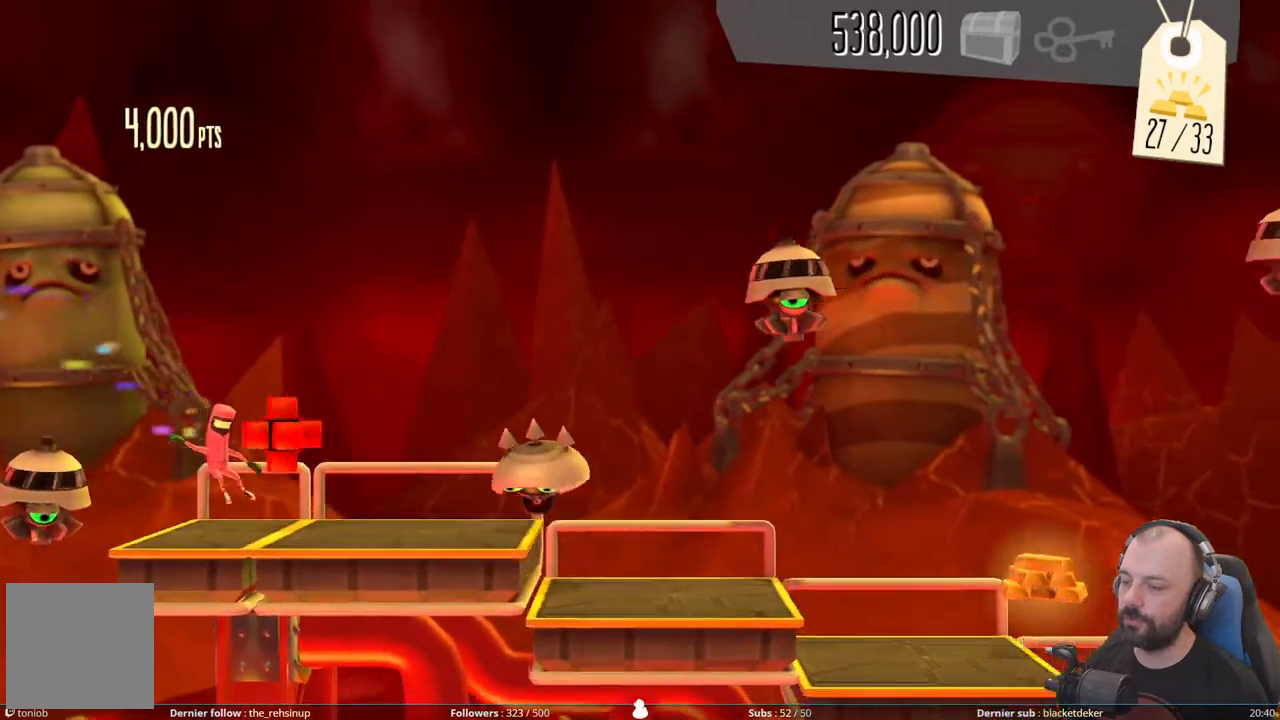
{"buttons": ["A", "DPAD_DOWN"], "right_stick": "center", "events": [[20, "A", "up"], [220, "A", "down"], [500, "DPAD_DOWN", "down"]]}
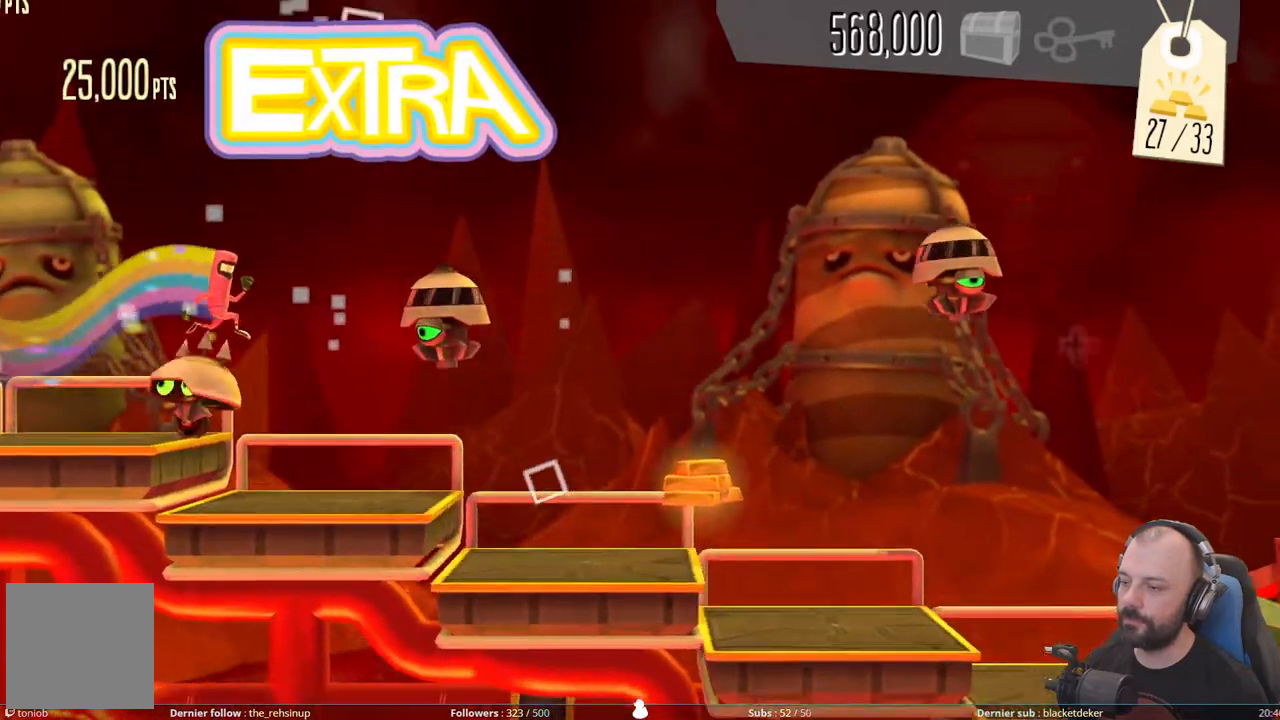
{"buttons": [], "right_stick": "center", "events": [[60, "A", "up"], [480, "DPAD_DOWN", "up"]]}
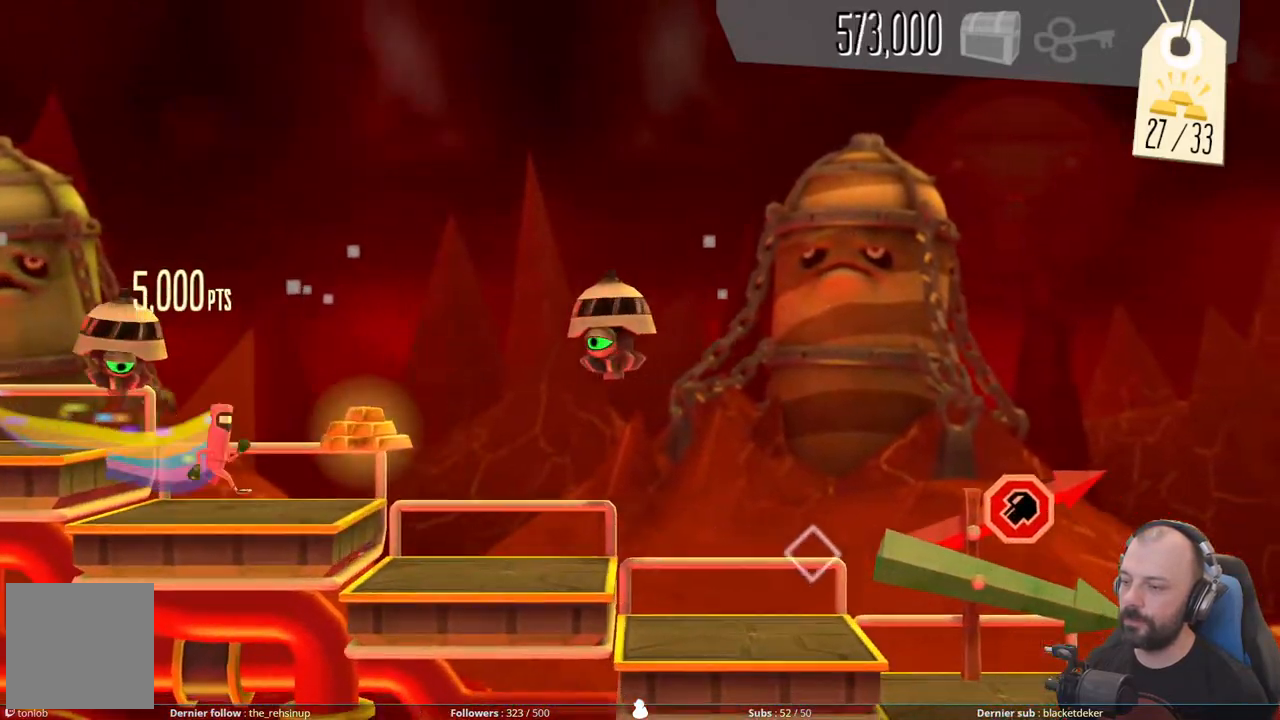
{"buttons": ["DPAD_DOWN"], "right_stick": "center", "events": [[240, "DPAD_DOWN", "down"]]}
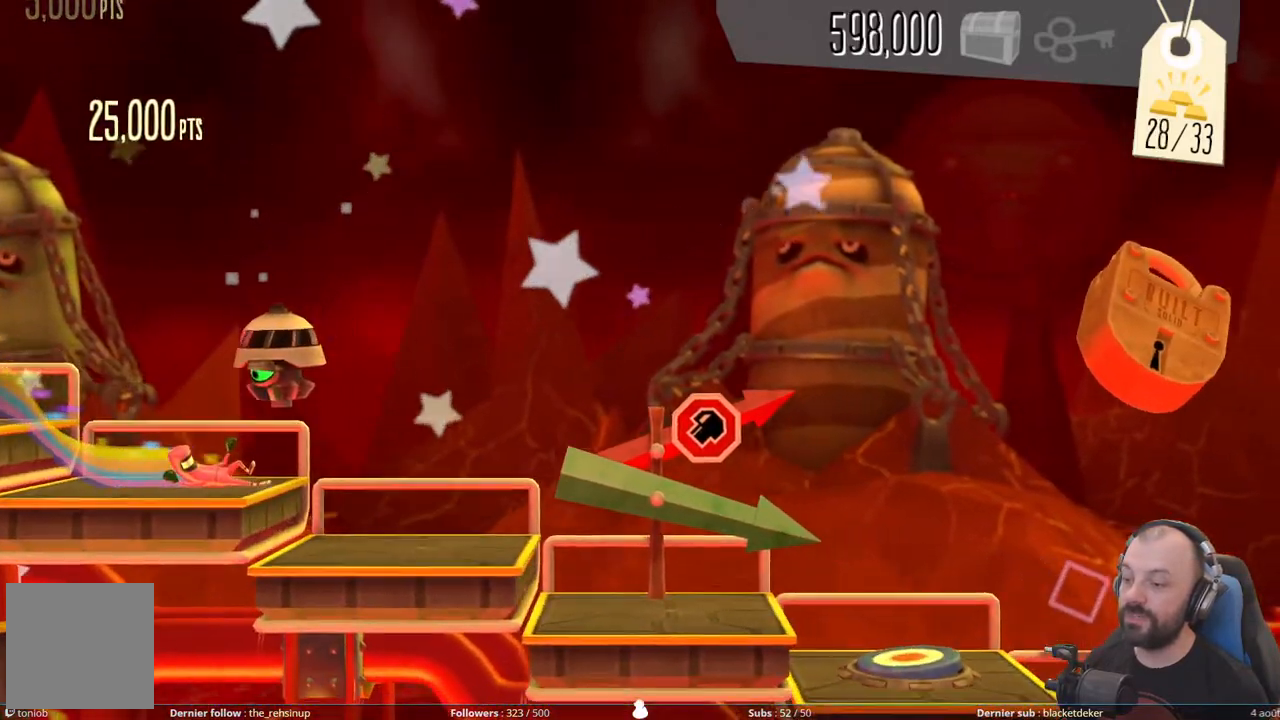
{"buttons": ["DPAD_DOWN"], "right_stick": "center", "events": []}
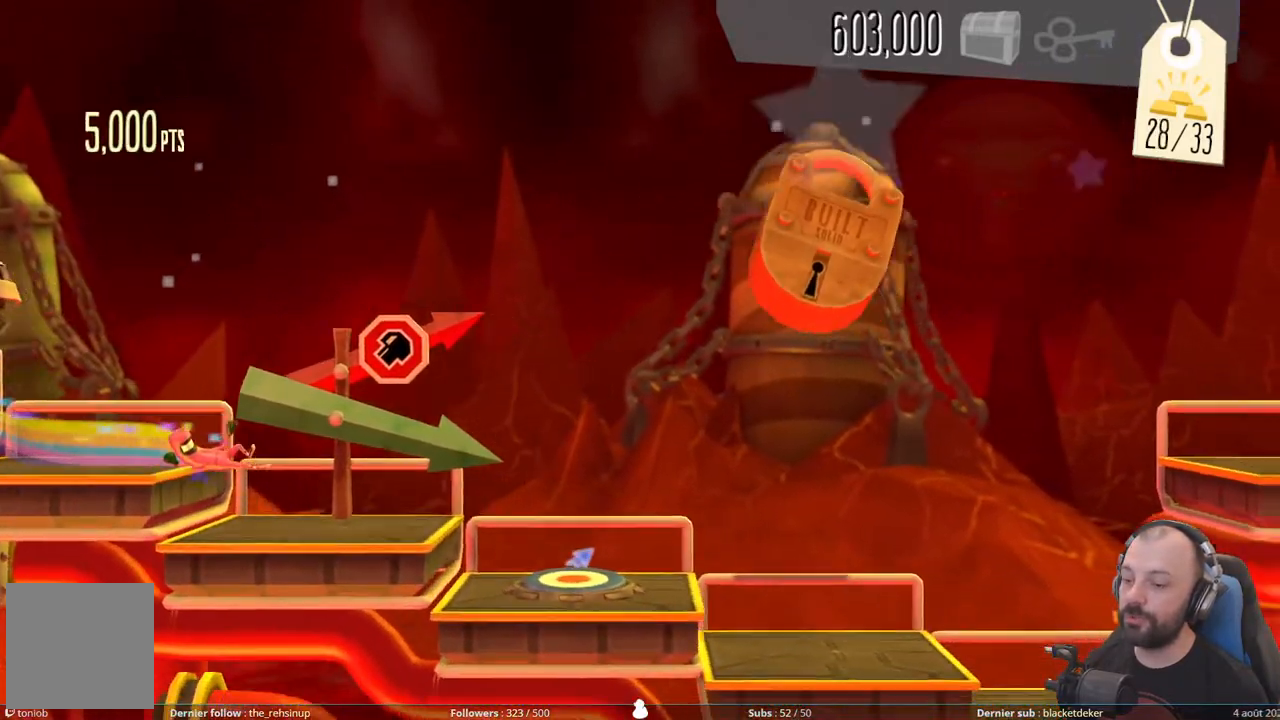
{"buttons": ["DPAD_DOWN"], "right_stick": "center", "events": []}
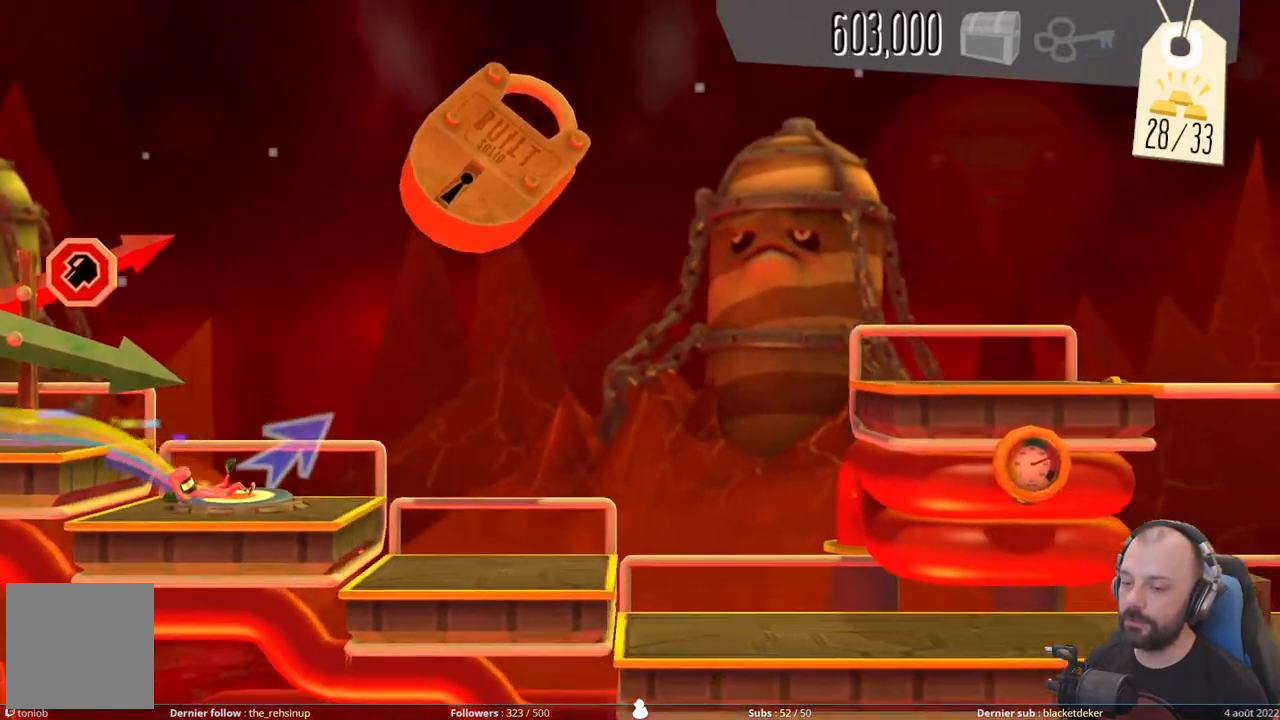
{"buttons": [], "right_stick": "center", "events": [[80, "DPAD_DOWN", "up"]]}
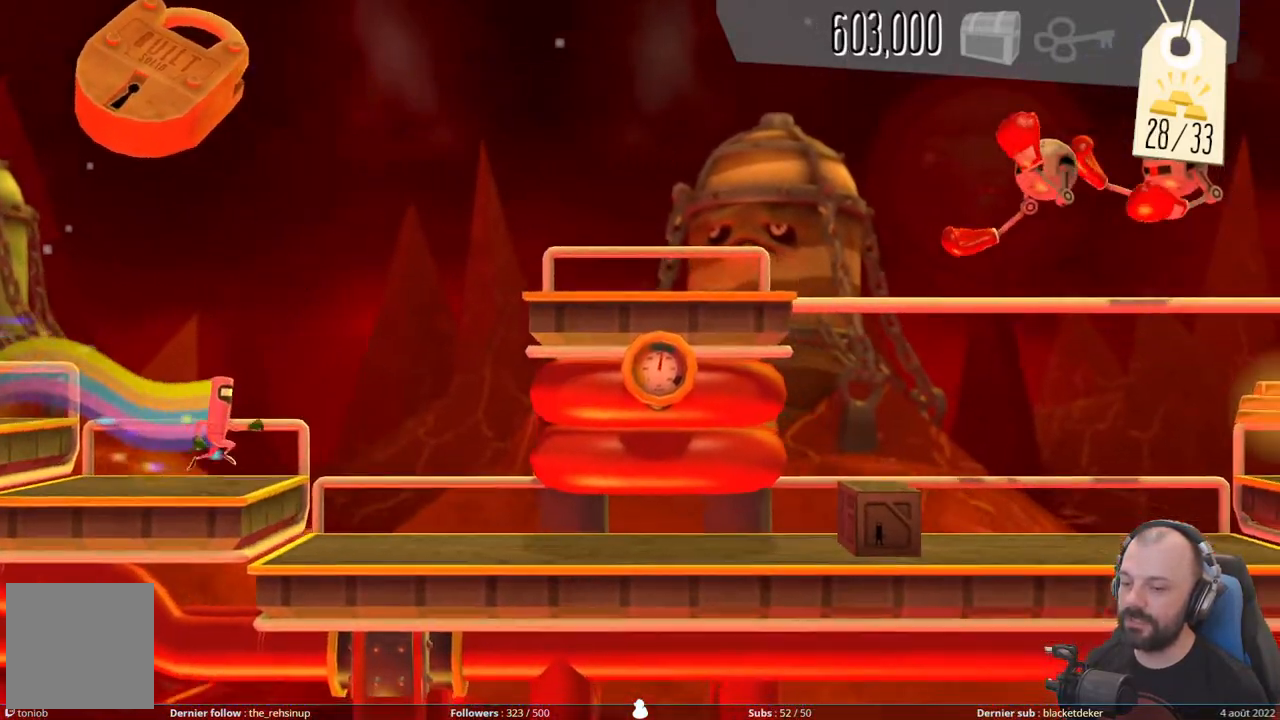
{"buttons": ["DPAD_DOWN"], "right_stick": "center", "events": [[180, "DPAD_DOWN", "down"]]}